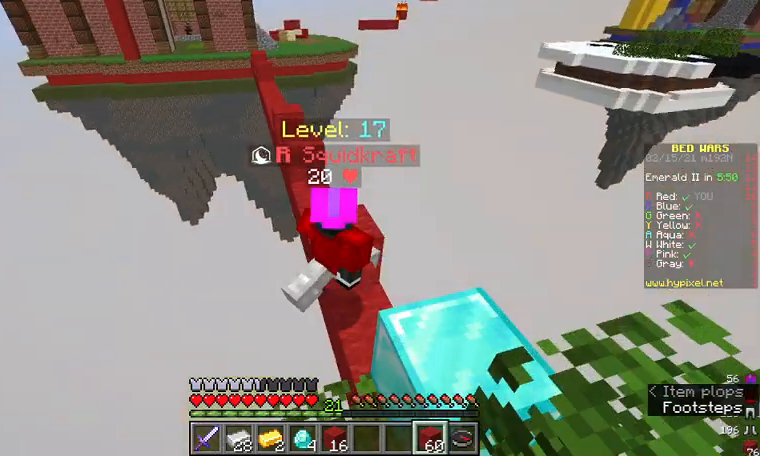
Gameplay with keyboard and mouse; each line is a JSON object with the keys and mouse buttons held at the frame after it. "events" lists presses ("down") and releases ("up") of "a", "d", "s", "w", "mouse_left" and "mouse_right" between this image and that frame as [ms after this image, input, new state], when the widget could be followed in between. "mouse_left", "mouse_right" = the "left", "right" buttons of the "mouse" list. No other keys are recorded. Fast repeated clicks can show as one long hold. Mouse movement is not recorded.
{"keys": ["d"], "mouse": [], "events": []}
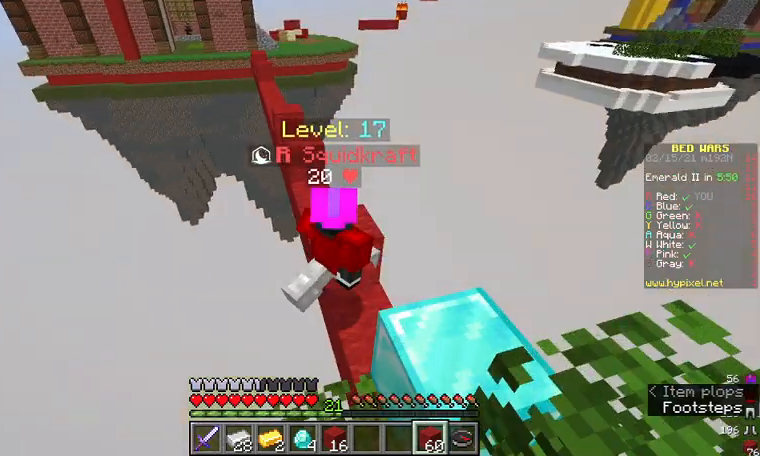
{"keys": ["d"], "mouse": [], "events": []}
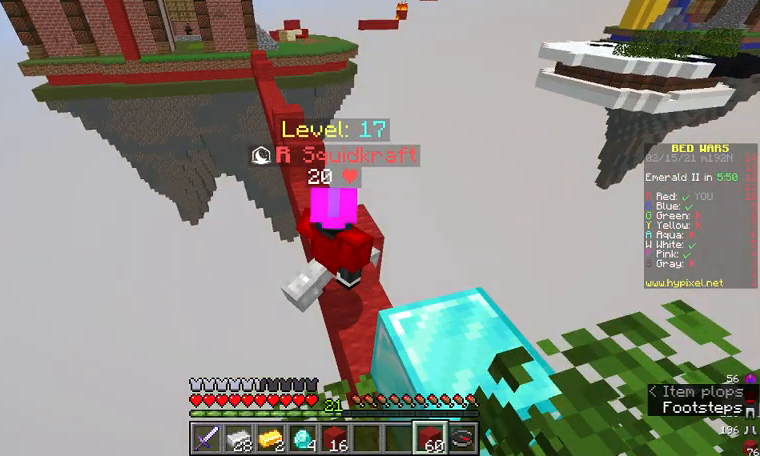
{"keys": ["w"], "mouse": [], "events": [[267, "d", "up"], [267, "w", "down"]]}
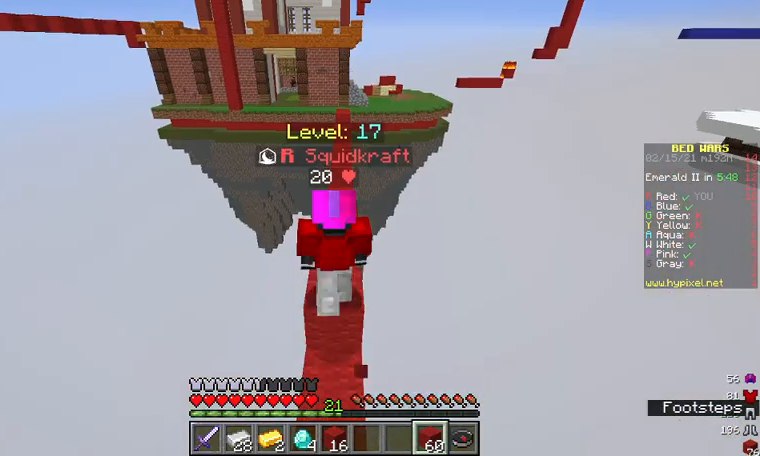
{"keys": ["w"], "mouse": [], "events": []}
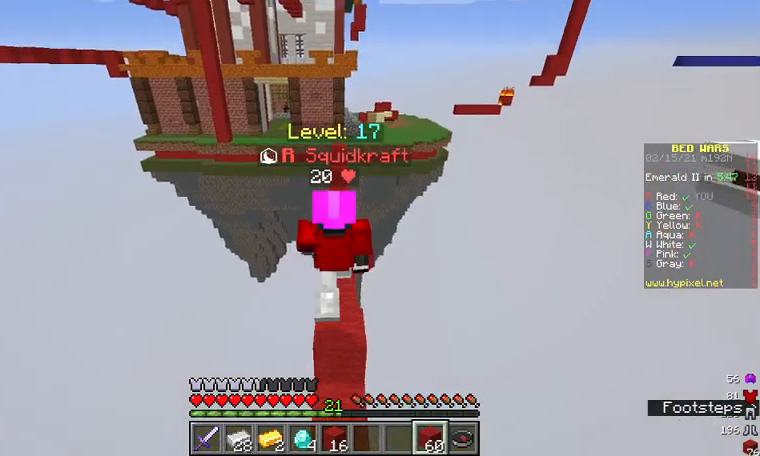
{"keys": ["w"], "mouse": [], "events": []}
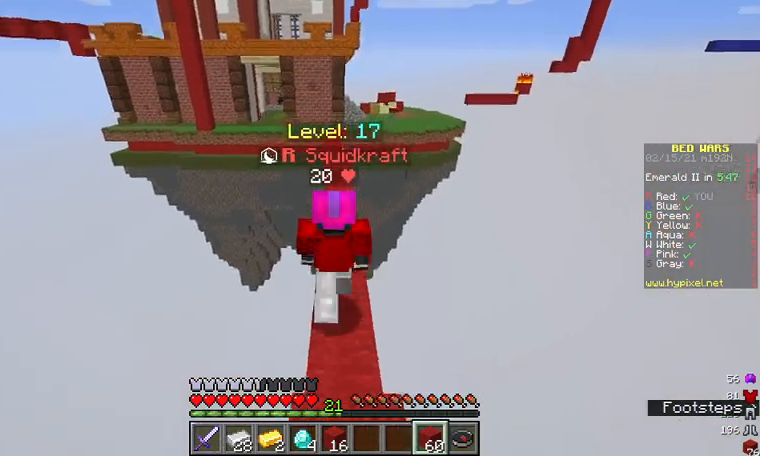
{"keys": ["w"], "mouse": [], "events": []}
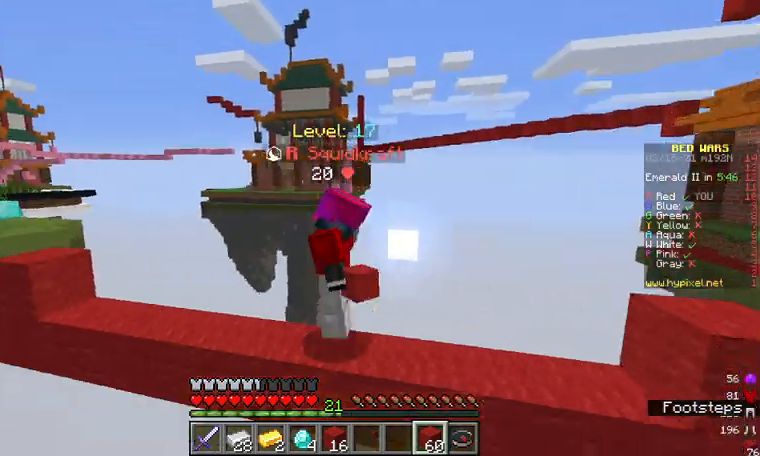
{"keys": ["w"], "mouse": [], "events": []}
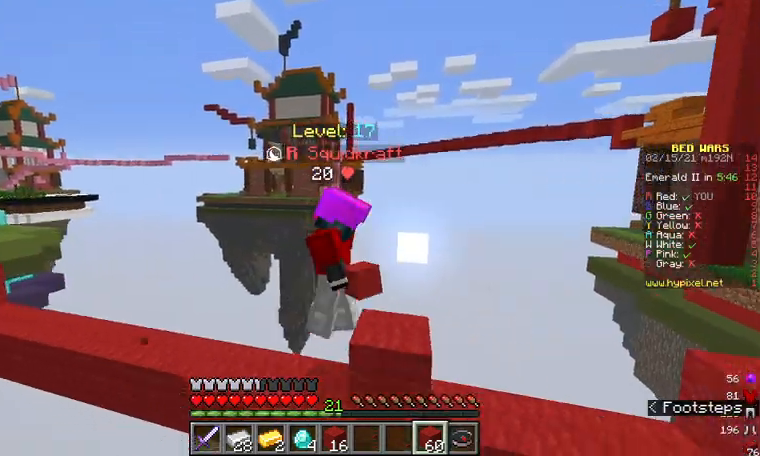
{"keys": ["w"], "mouse": [], "events": []}
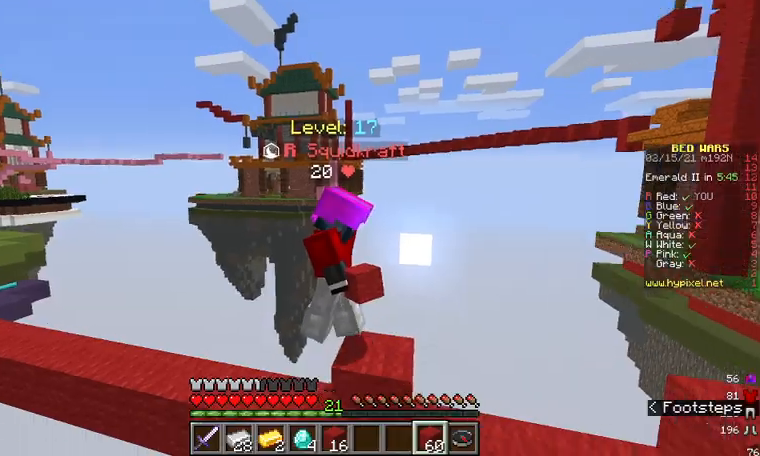
{"keys": ["w"], "mouse": [], "events": []}
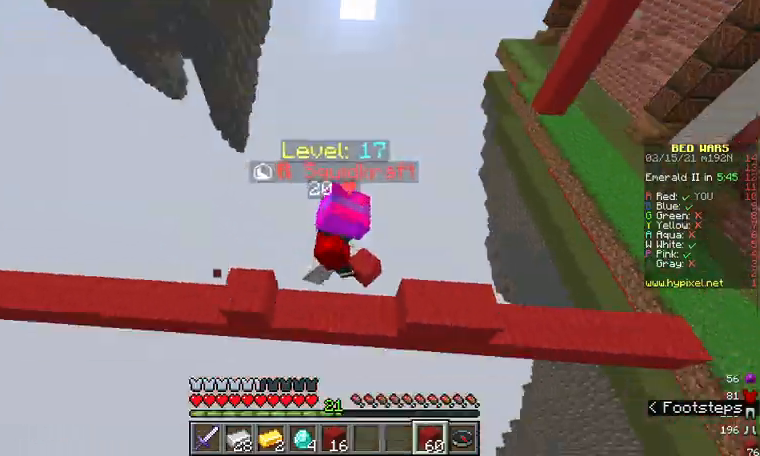
{"keys": ["w"], "mouse": [], "events": [[33, "mouse_right", "down"], [133, "mouse_right", "up"]]}
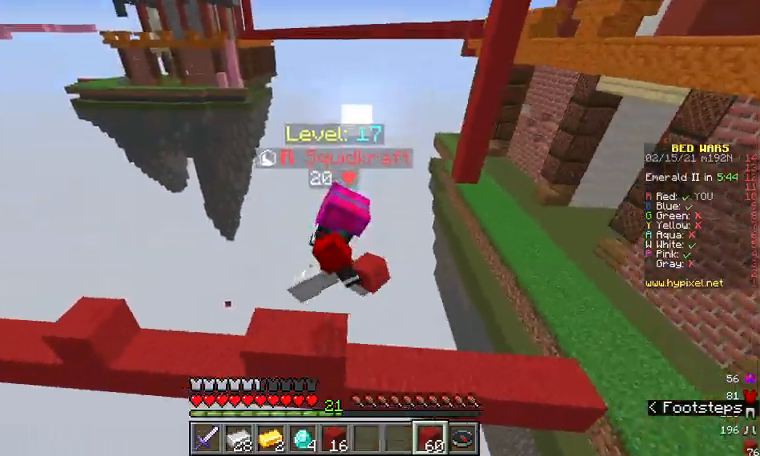
{"keys": ["w"], "mouse": [], "events": []}
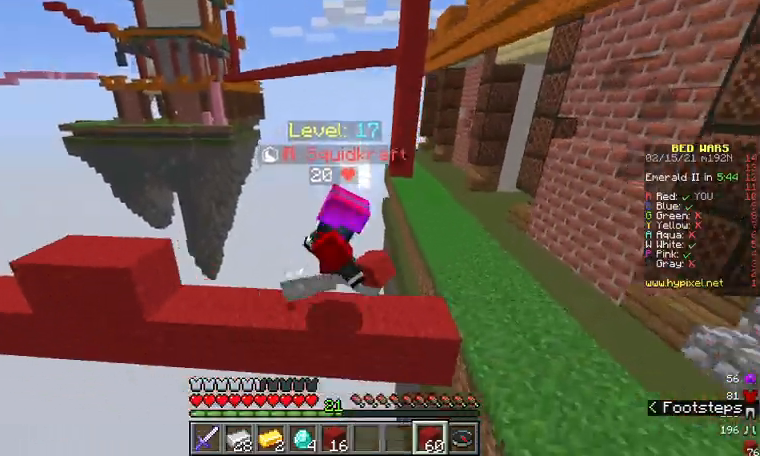
{"keys": ["w"], "mouse": [], "events": []}
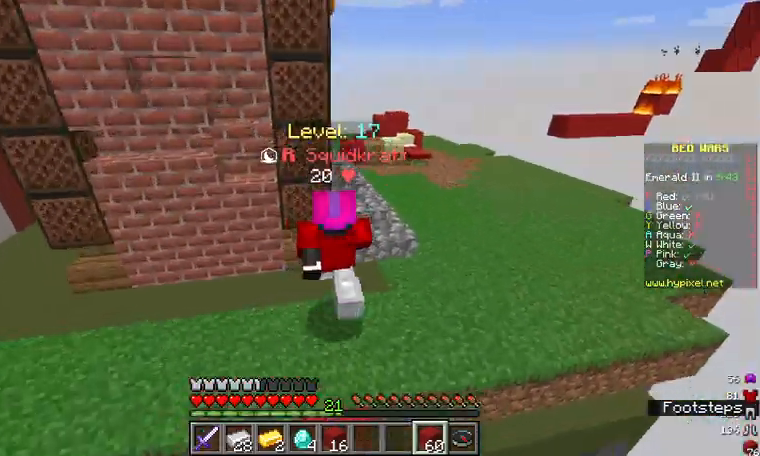
{"keys": ["w"], "mouse": [], "events": [[33, "d", "down"], [433, "d", "up"]]}
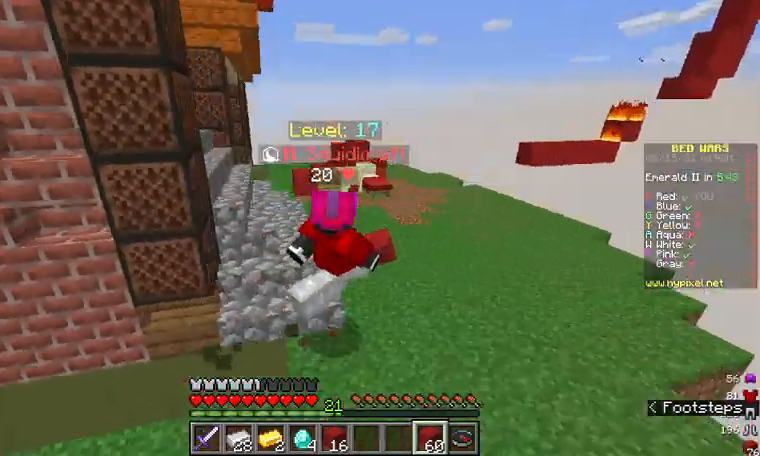
{"keys": ["w"], "mouse": [], "events": []}
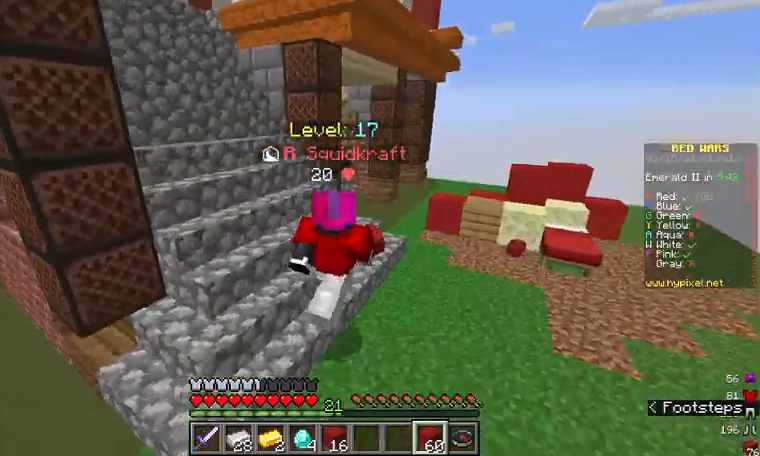
{"keys": ["d", "w"], "mouse": [], "events": [[100, "d", "down"]]}
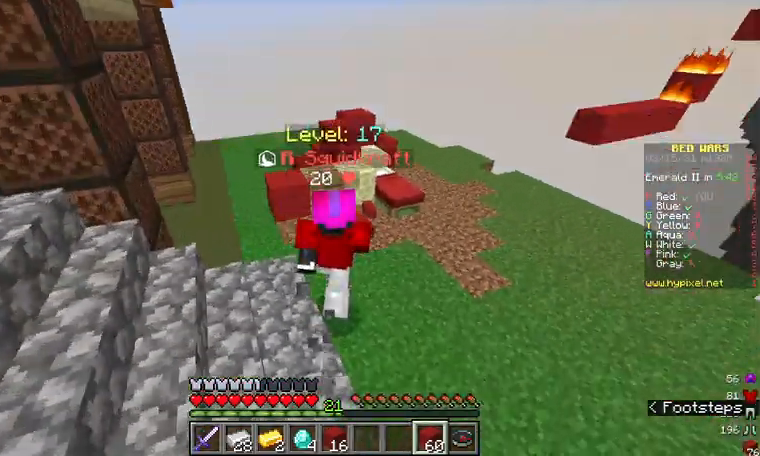
{"keys": ["d"], "mouse": ["right"], "events": [[33, "w", "up"], [300, "w", "down"], [467, "mouse_right", "down"], [500, "w", "up"]]}
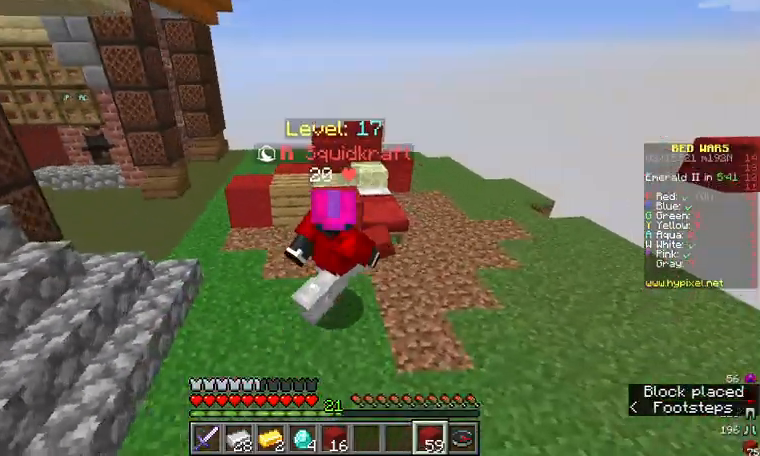
{"keys": ["d"], "mouse": [], "events": [[33, "d", "up"], [133, "mouse_right", "up"], [133, "s", "down"], [367, "mouse_right", "down"], [400, "s", "up"], [467, "d", "down"], [467, "mouse_right", "up"]]}
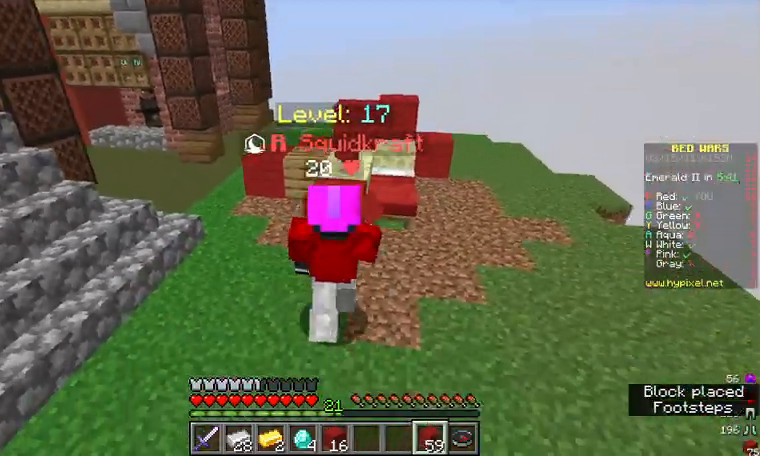
{"keys": ["w"], "mouse": []}
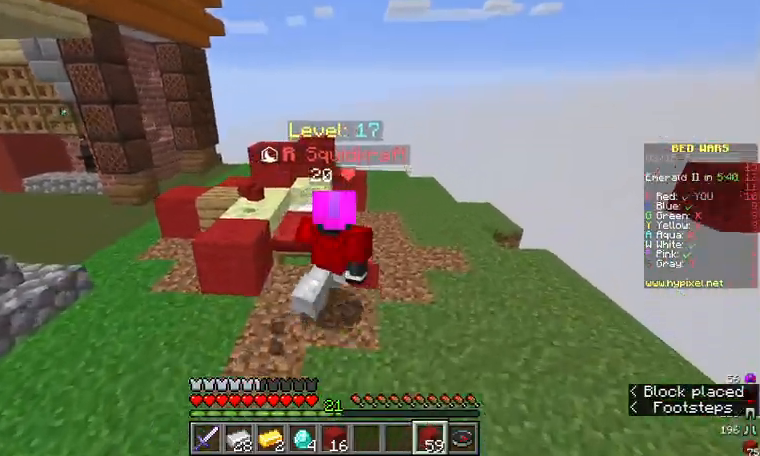
{"keys": ["s"], "mouse": ["right"], "events": [[67, "mouse_right", "down"], [67, "w", "up"], [167, "s", "down"], [300, "mouse_right", "up"], [367, "mouse_right", "down"]]}
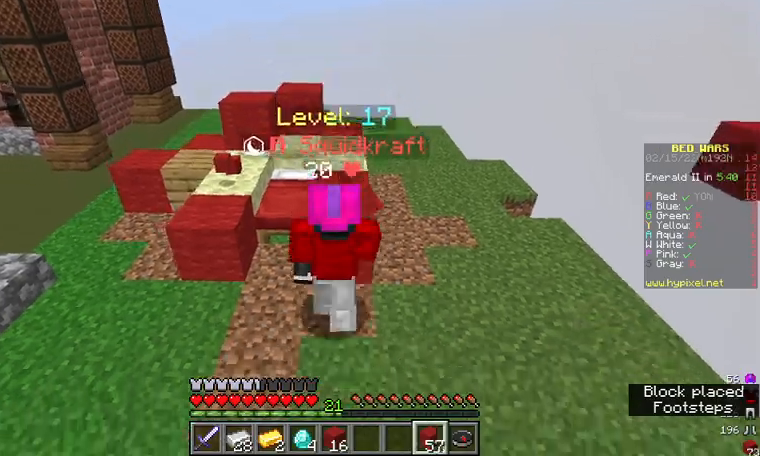
{"keys": ["s"], "mouse": ["right"], "events": [[67, "a", "down"], [67, "mouse_right", "up"], [400, "a", "up"], [467, "mouse_right", "down"]]}
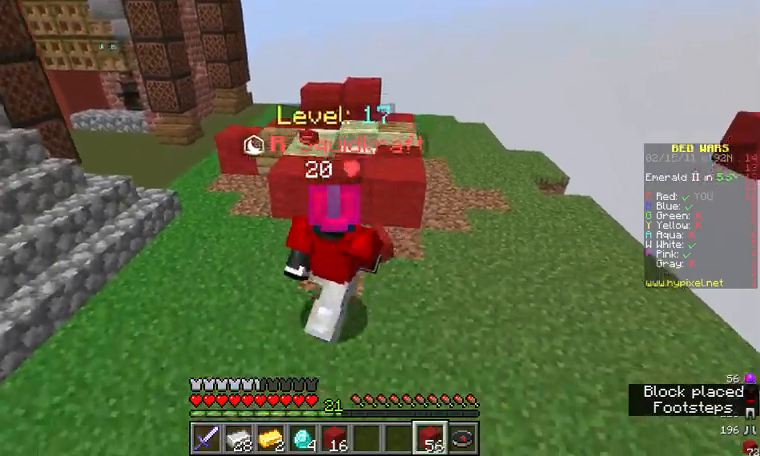
{"keys": ["w"], "mouse": [], "events": [[67, "mouse_right", "up"], [100, "s", "up"], [133, "mouse_right", "down"], [233, "mouse_right", "up"], [233, "w", "down"]]}
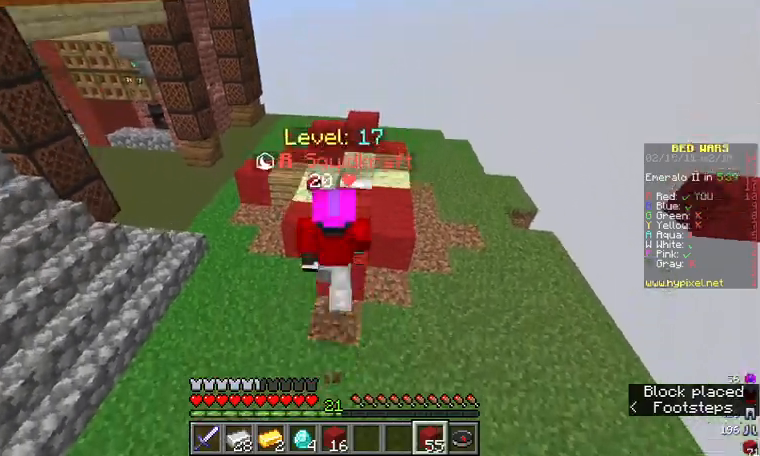
{"keys": ["s"], "mouse": ["right"], "events": [[100, "w", "up"], [333, "s", "down"], [367, "mouse_right", "down"]]}
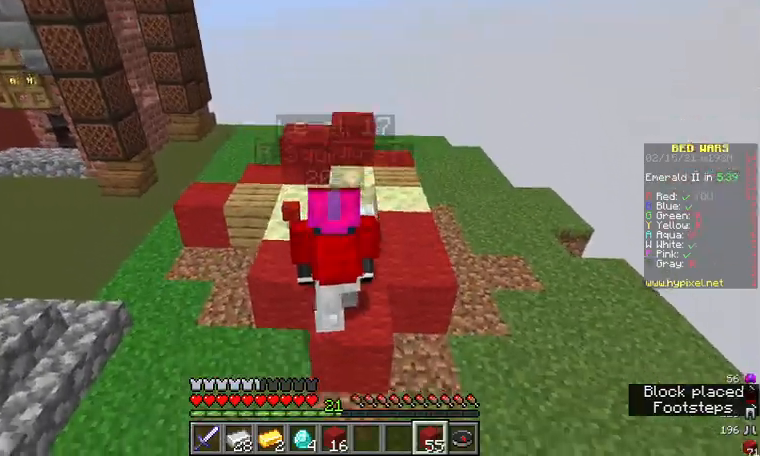
{"keys": ["a"], "mouse": [], "events": [[267, "a", "down"], [367, "mouse_right", "up"], [367, "s", "up"]]}
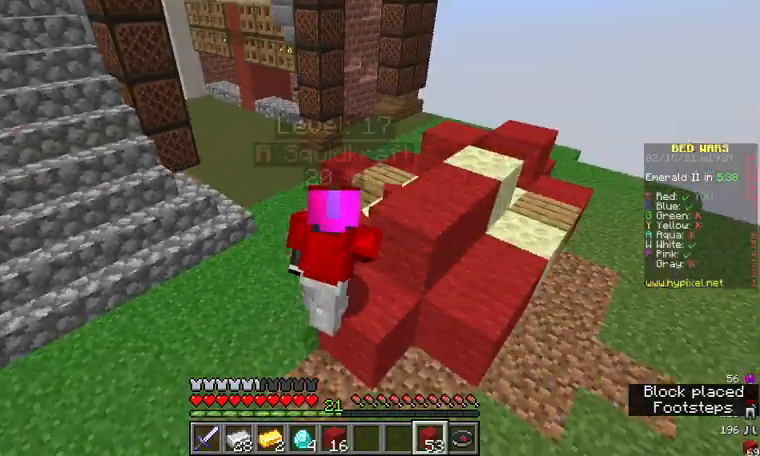
{"keys": ["w"], "mouse": [], "events": [[33, "a", "up"], [33, "w", "down"], [300, "a", "down"], [500, "a", "up"]]}